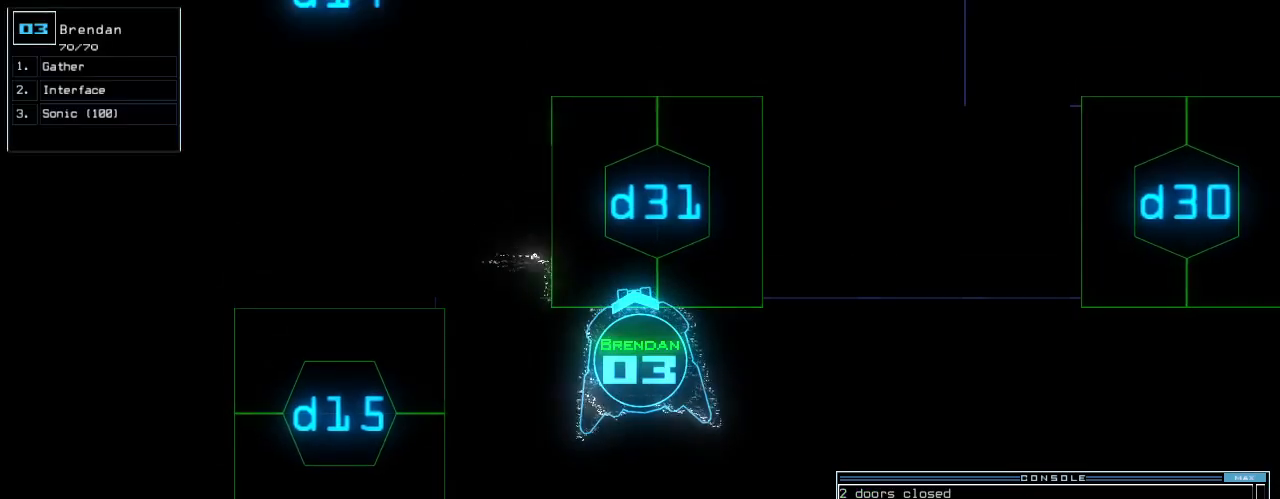
Gameplay with keyboard; each line is a JSON object with the keys held at the frame after it. "events" lists presses ("down") and releases ("up") of ".", "0", "1", "2", "3", "4", "5", "6", "7", "8", "9", "a", "b", "backspace", "c", "caps_lock", "comma", "ctrl_l", "ctrl_r", "d", "down", "e", "equals", "escape", "f", "f5", "g", "h", "i", "j", "k", "l", "left", "m", "minus", "n", "o", "p", "q", "quote", "r", "return", "right", "s", "semicolon", "shift_l", "shift_r", "space", "t", "tab", "tilde", "u", "up", "v", "w", "x", "y" and "z" between this image and that frame as [ms after this image, input, new state], when the widget could be followed in between. No other keys are recorded. Mouse input is not recorded.
{"keys": ["up"], "events": [[20, "return", "down"], [60, "1", "up"], [100, "return", "up"], [220, "up", "down"]]}
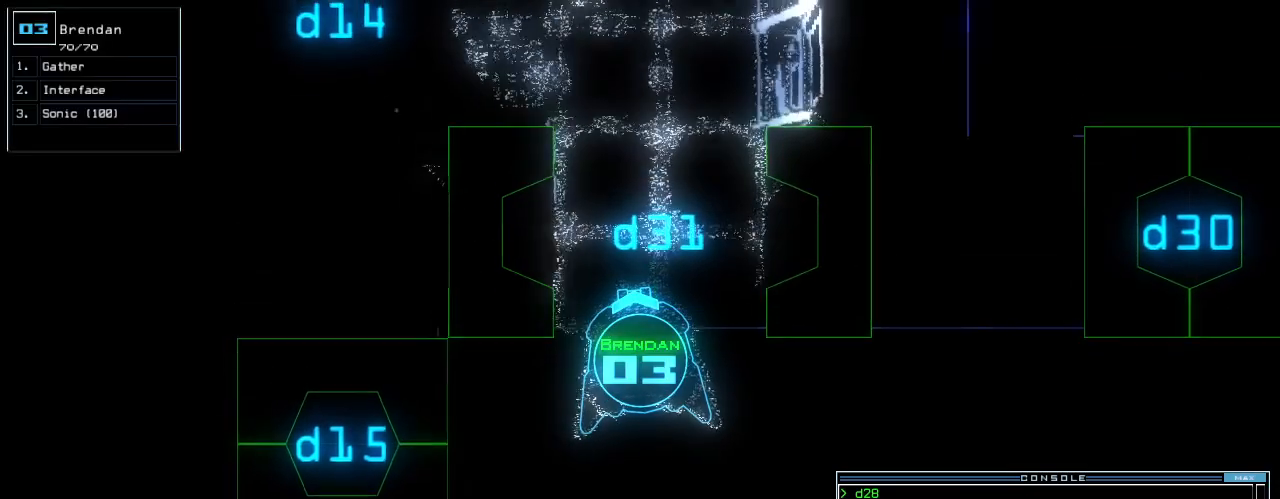
{"keys": [], "events": [[260, "up", "up"]]}
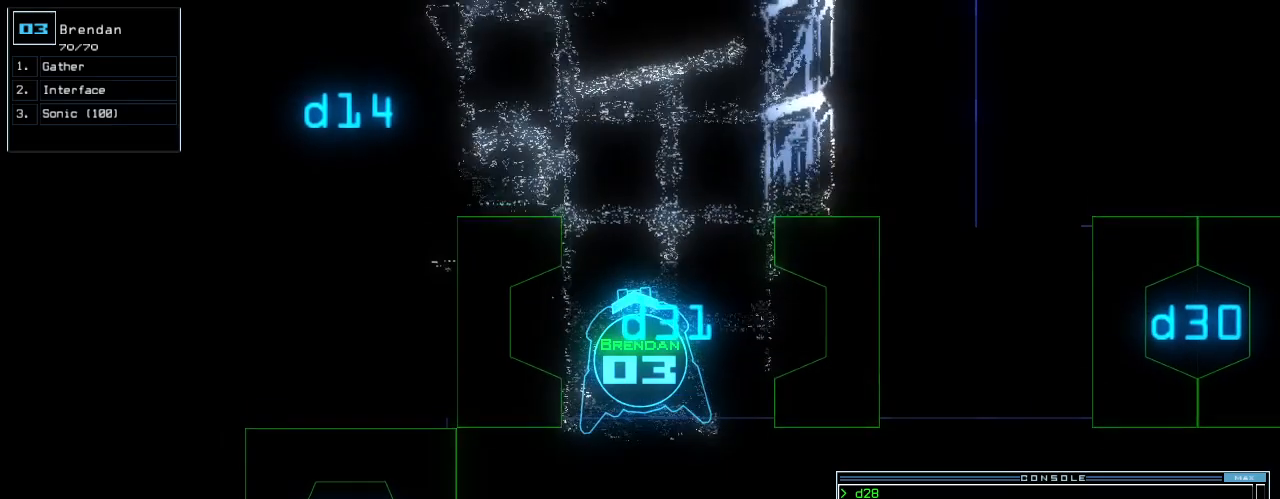
{"keys": [], "events": []}
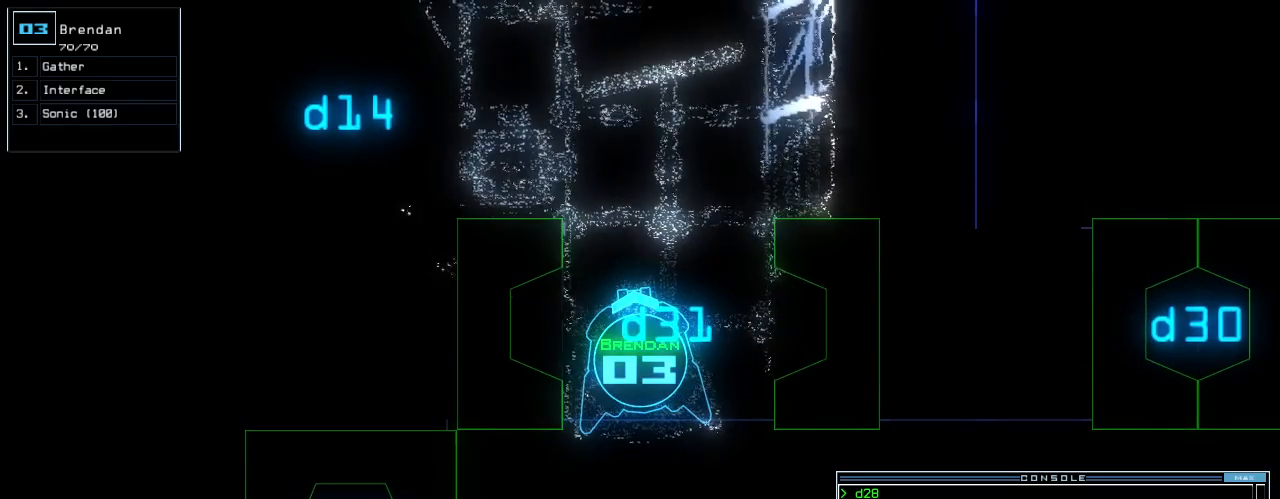
{"keys": [], "events": [[240, "c", "down"], [280, "c", "up"], [340, "c", "down"], [420, "c", "up"]]}
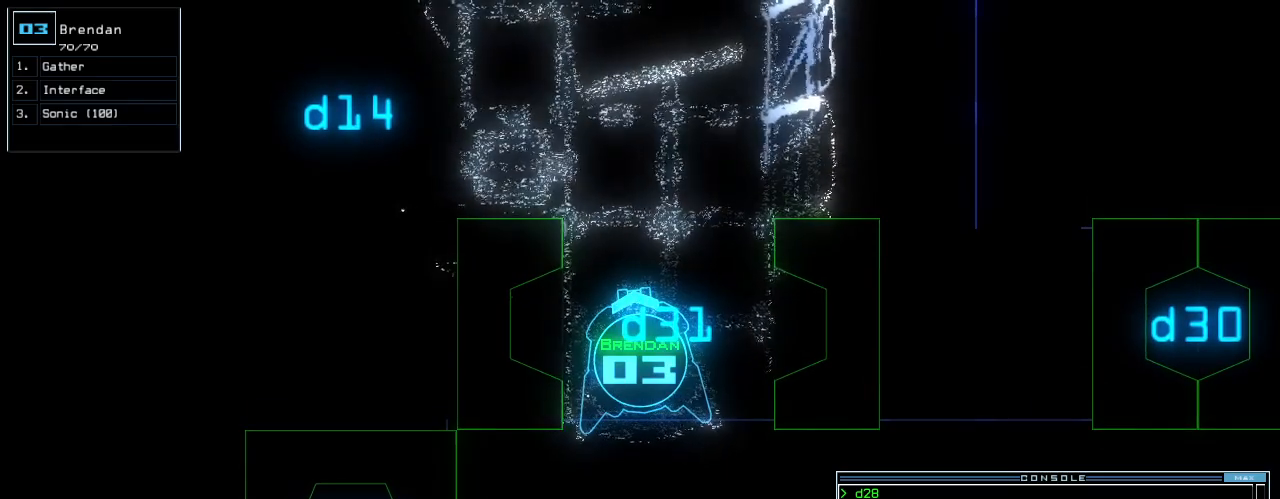
{"keys": [], "events": []}
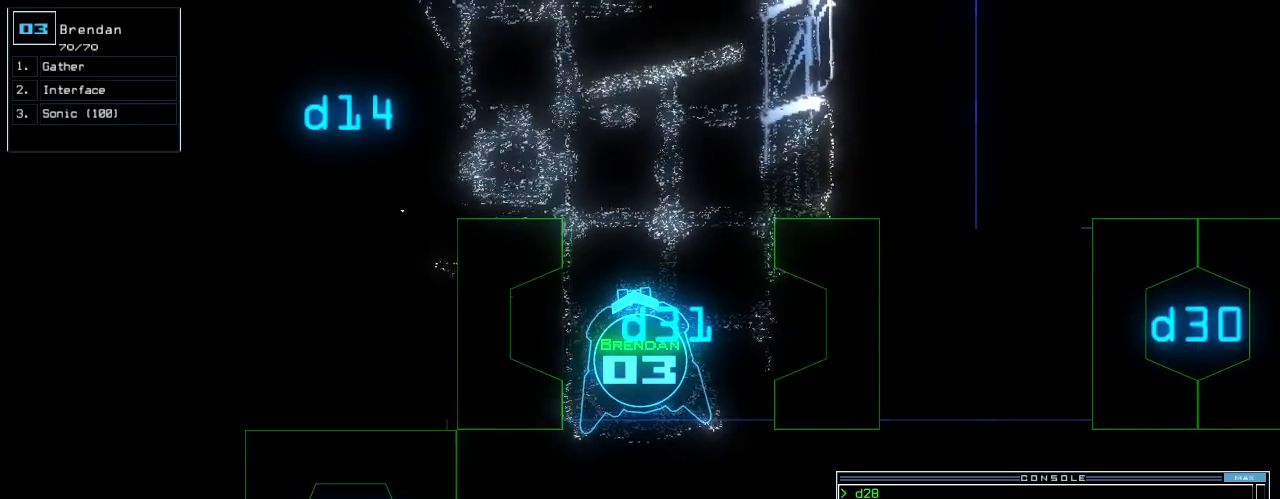
{"keys": [], "events": []}
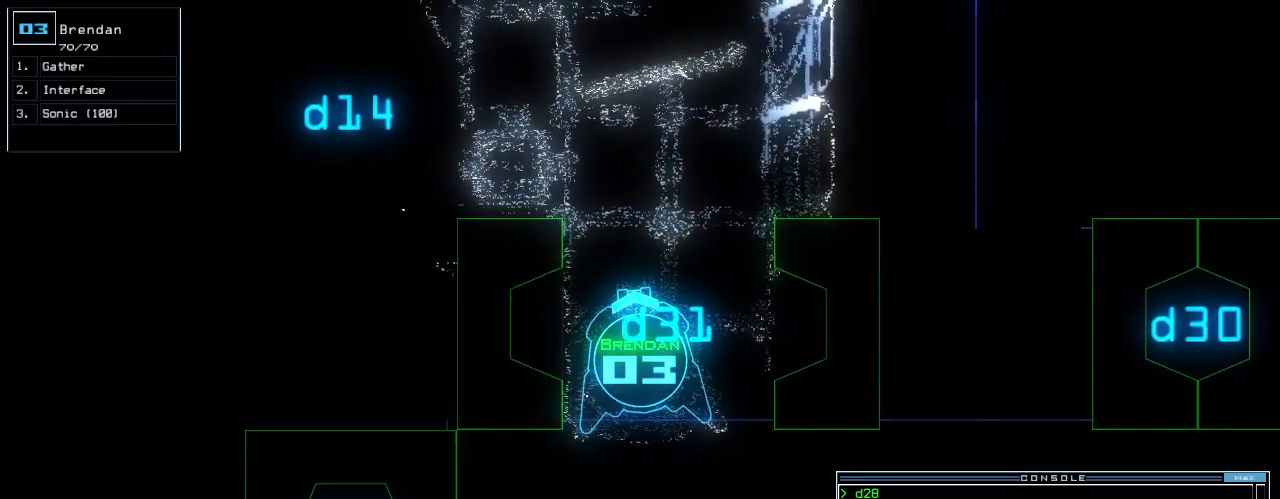
{"keys": [], "events": []}